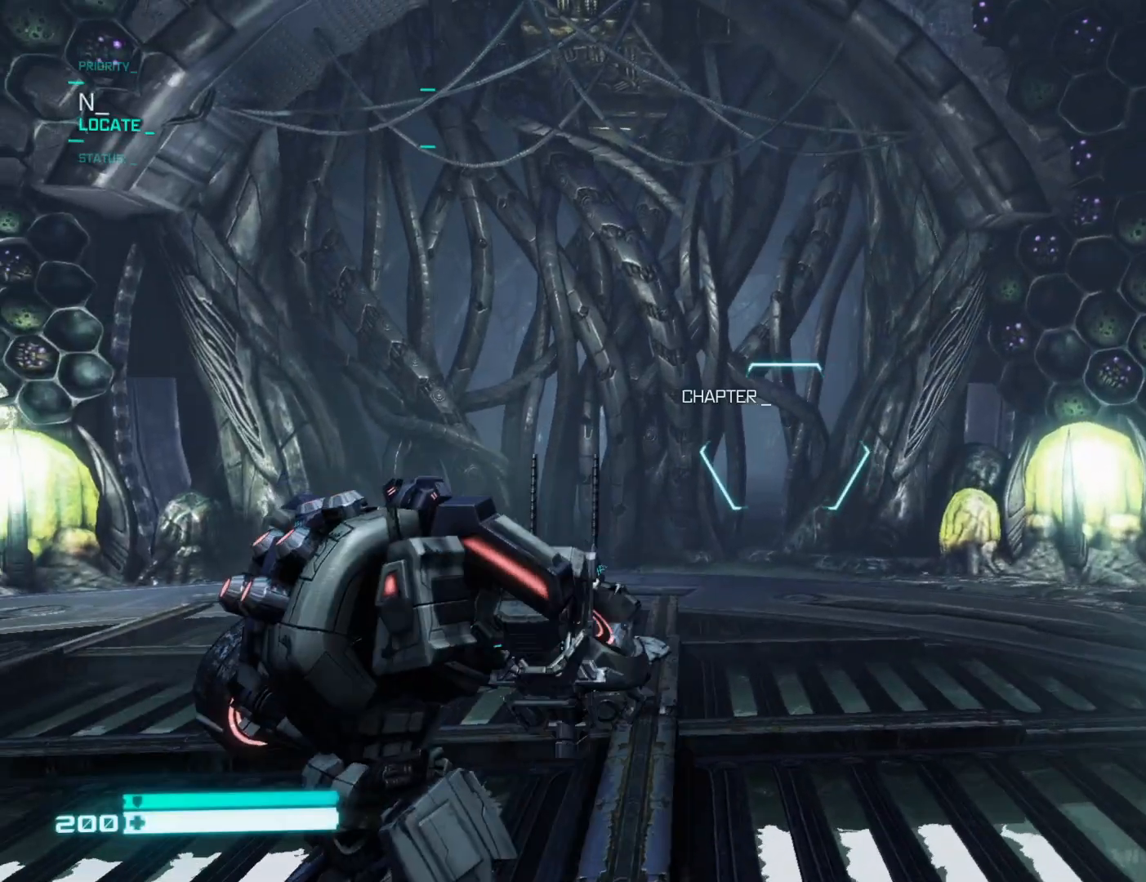
Gameplay with a controller (Xbox layout); each line is a JSON object with the inputs held at the frame after it. "events" lists button and stick changes between this image and that frame as [ms after this image, input, new state], when the widget could be followed in between.
{"buttons": [], "left_stick": "center", "right_stick": "up-left", "events": [[183, "right_stick", "left"], [333, "left_stick", "down"], [367, "right_stick", "center"], [500, "left_stick", "center"], [500, "right_stick", "up-left"]]}
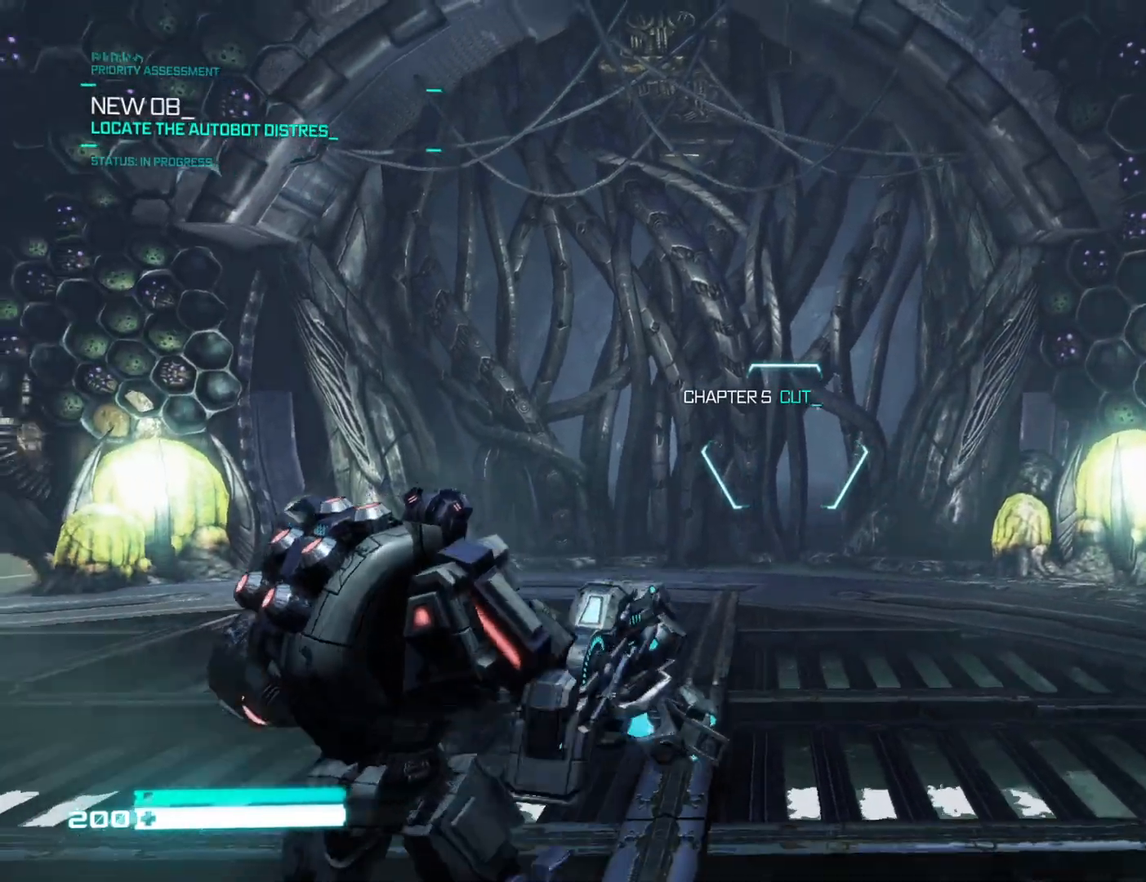
{"buttons": [], "left_stick": "center", "right_stick": "down-left", "events": [[217, "right_stick", "center"], [267, "left_stick", "down-right"], [367, "right_stick", "down"], [433, "right_stick", "down-left"], [483, "left_stick", "center"]]}
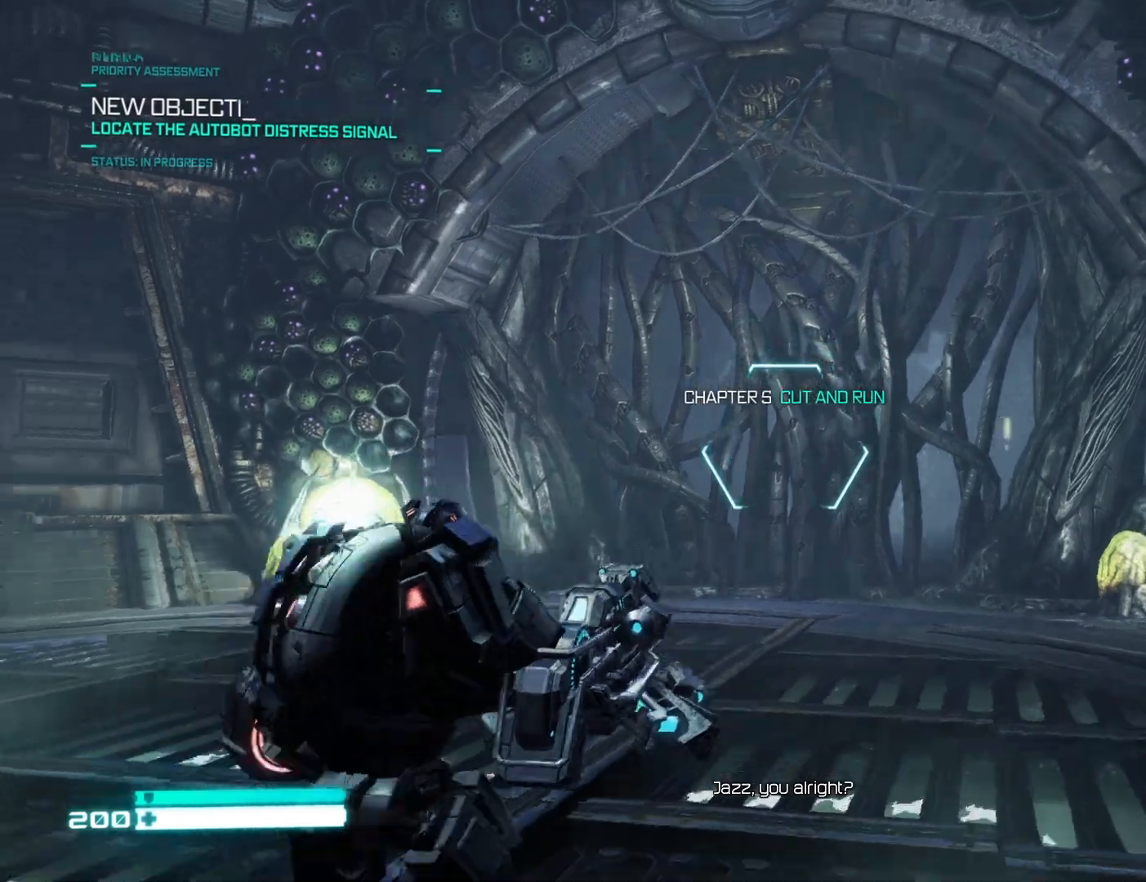
{"buttons": [], "left_stick": "up", "right_stick": "right", "events": [[83, "right_stick", "up-left"], [117, "left_stick", "right"], [317, "right_stick", "right"], [333, "left_stick", "up"]]}
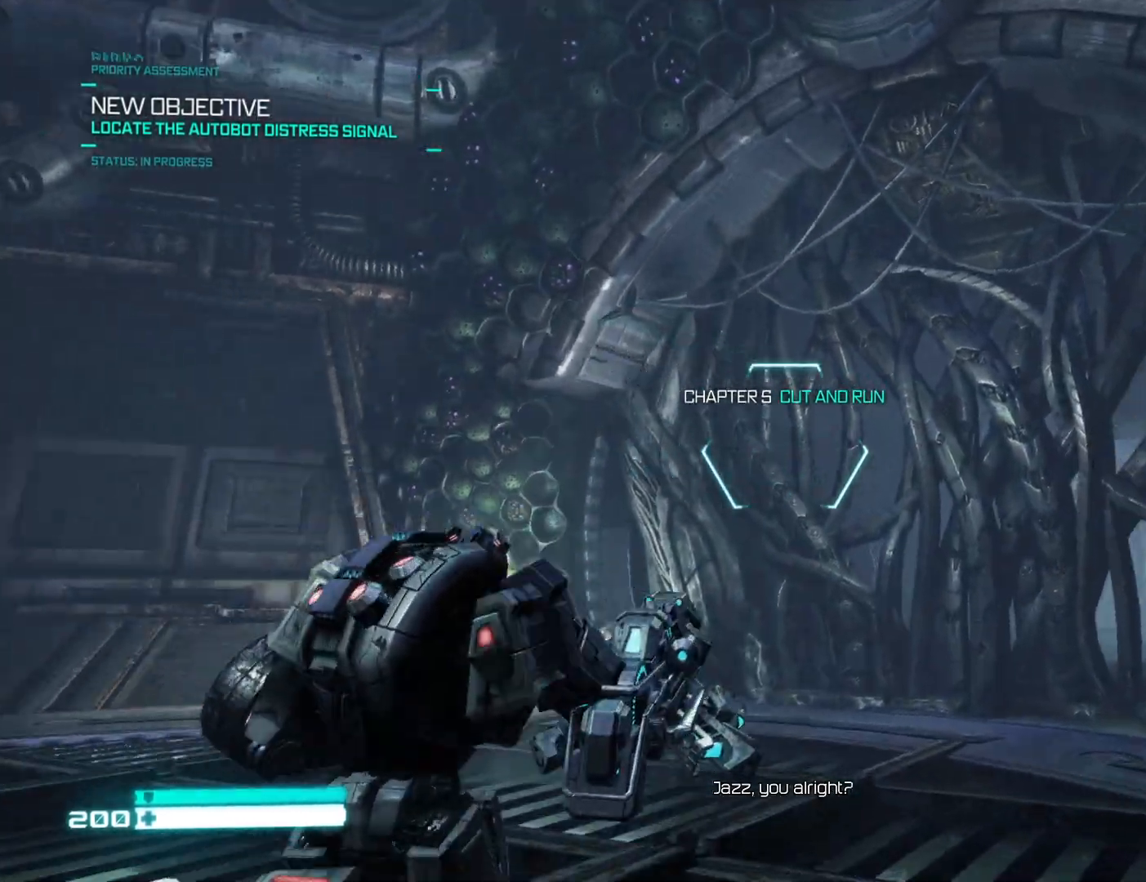
{"buttons": [], "left_stick": "down-left", "right_stick": "right", "events": [[33, "left_stick", "center"], [200, "left_stick", "down"], [217, "right_stick", "center"], [267, "left_stick", "down-left"], [383, "right_stick", "right"]]}
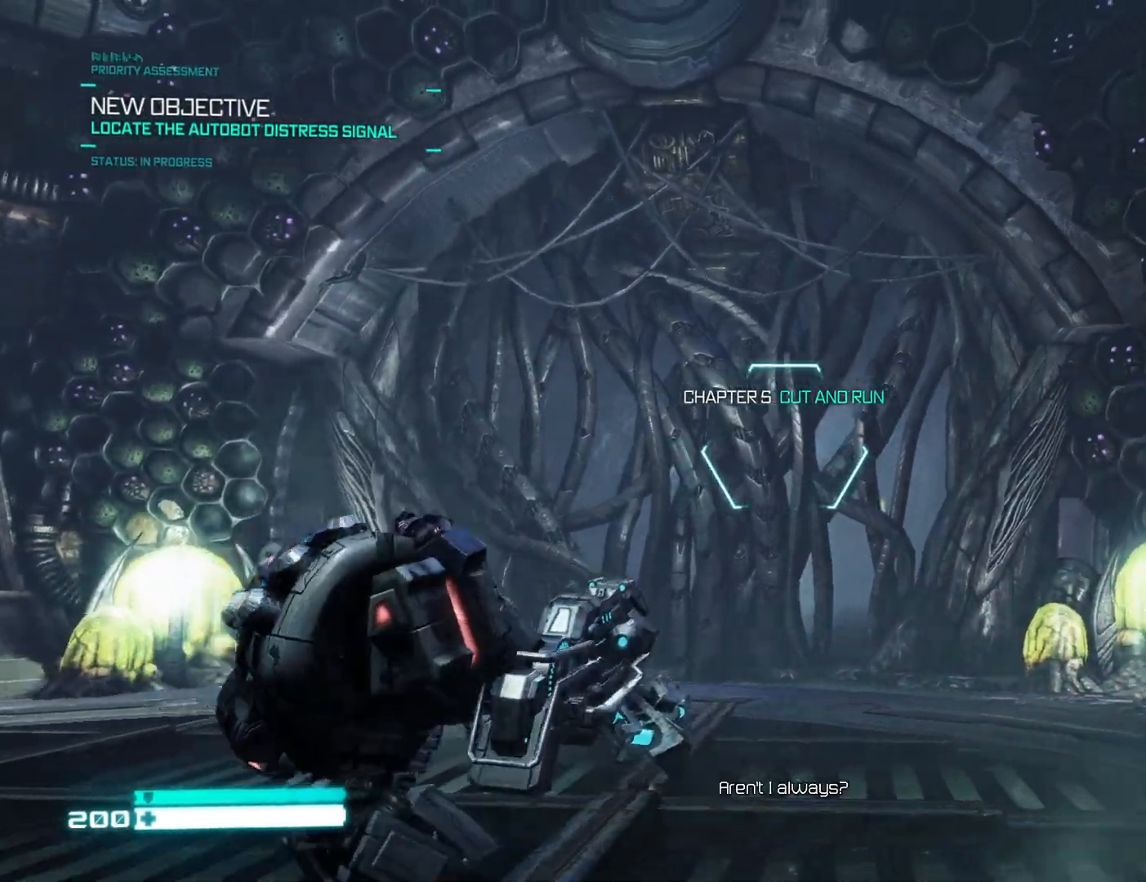
{"buttons": [], "left_stick": "center", "right_stick": "right", "events": [[67, "left_stick", "left"], [417, "left_stick", "center"]]}
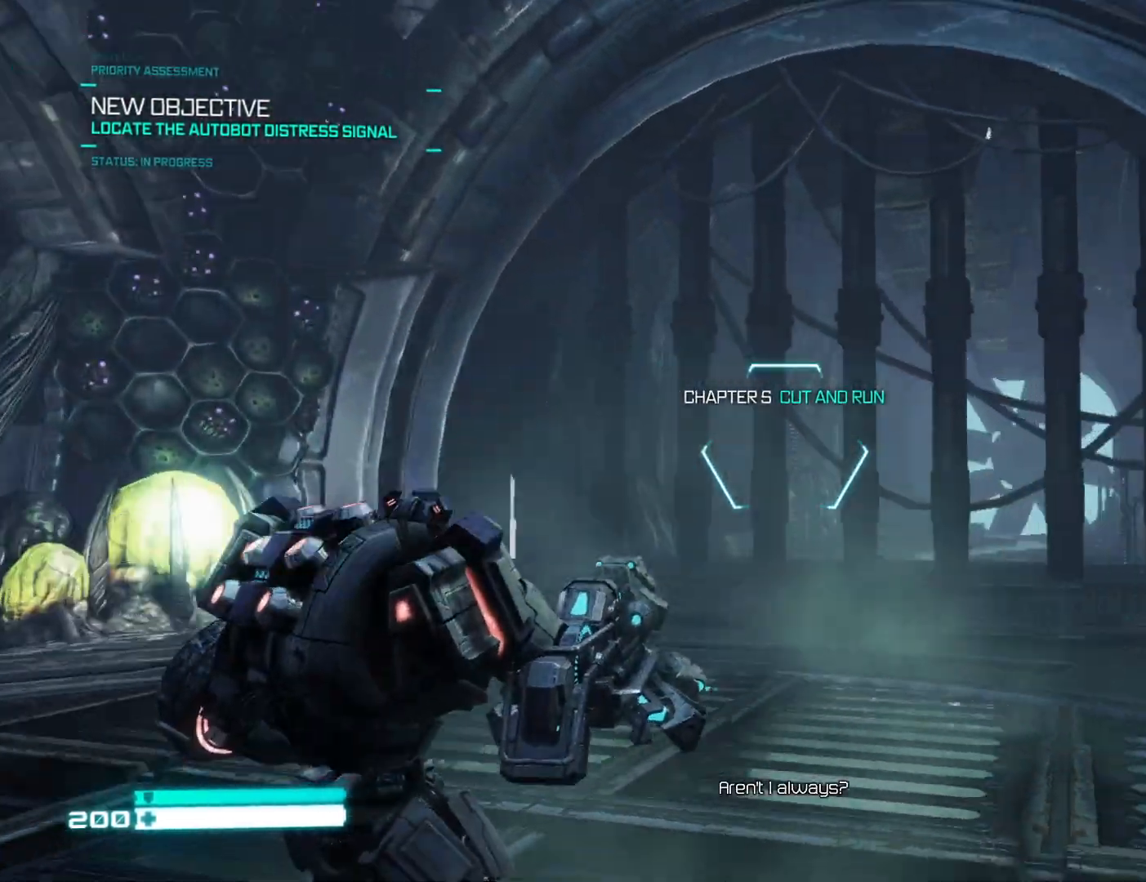
{"buttons": [], "left_stick": "right", "right_stick": "left", "events": [[117, "right_stick", "center"], [267, "right_stick", "left"], [300, "left_stick", "right"]]}
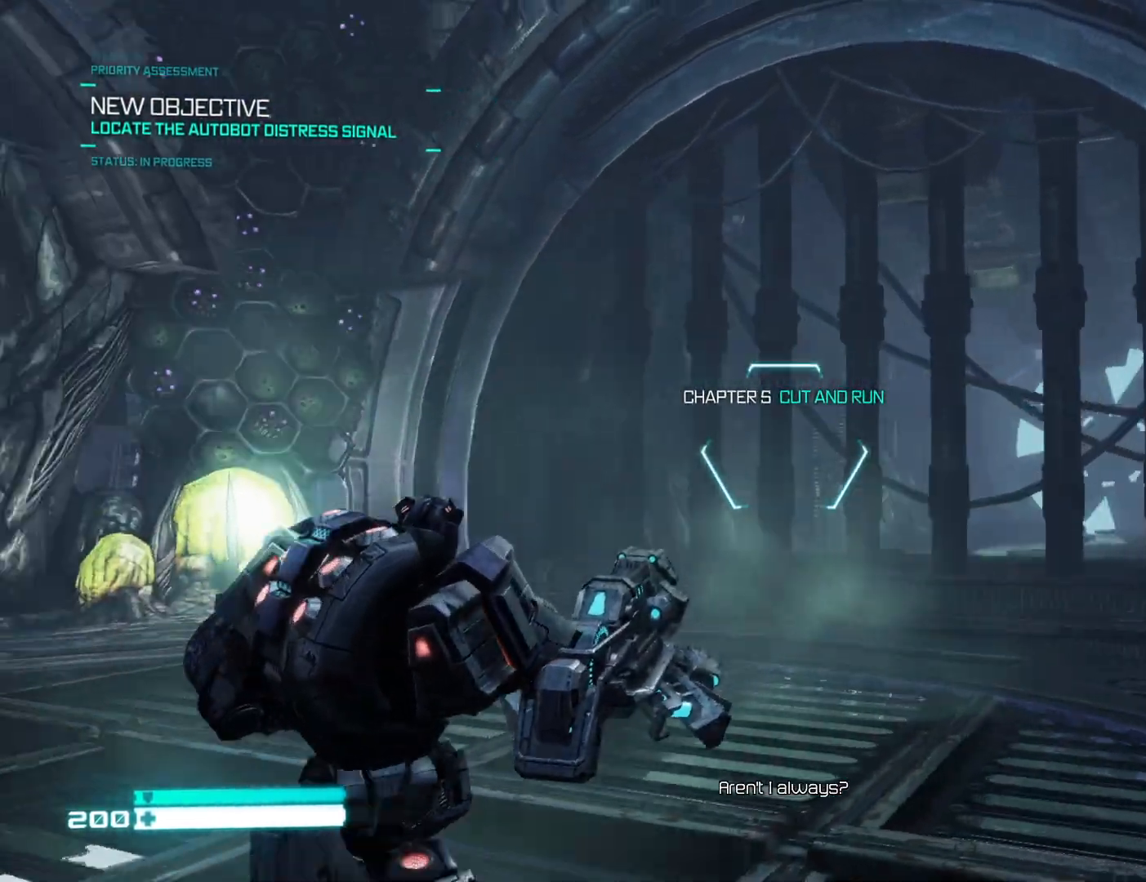
{"buttons": [], "left_stick": "up-right", "right_stick": "up-left", "events": [[167, "left_stick", "up-right"], [450, "right_stick", "up-left"]]}
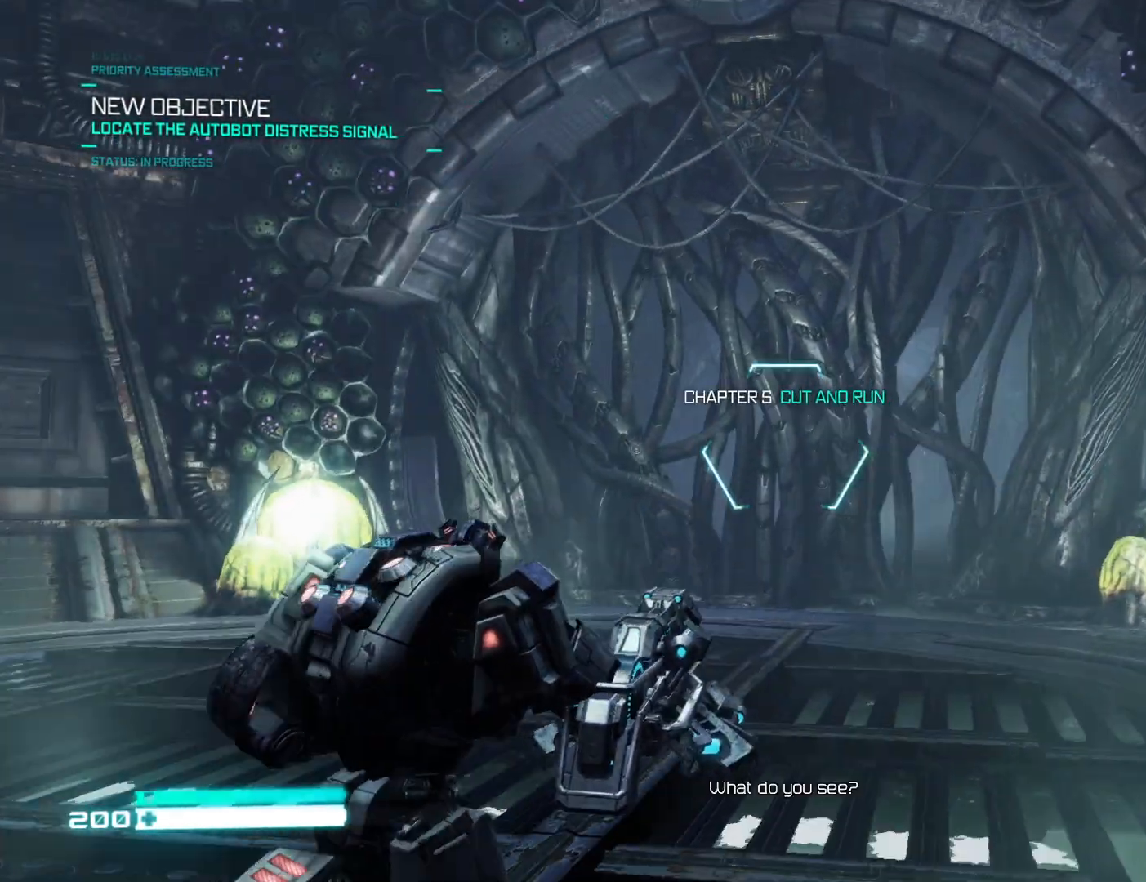
{"buttons": [], "left_stick": "right", "right_stick": "left", "events": [[17, "right_stick", "center"], [250, "left_stick", "up"], [267, "right_stick", "up"], [383, "right_stick", "up-left"], [433, "left_stick", "right"], [483, "right_stick", "left"]]}
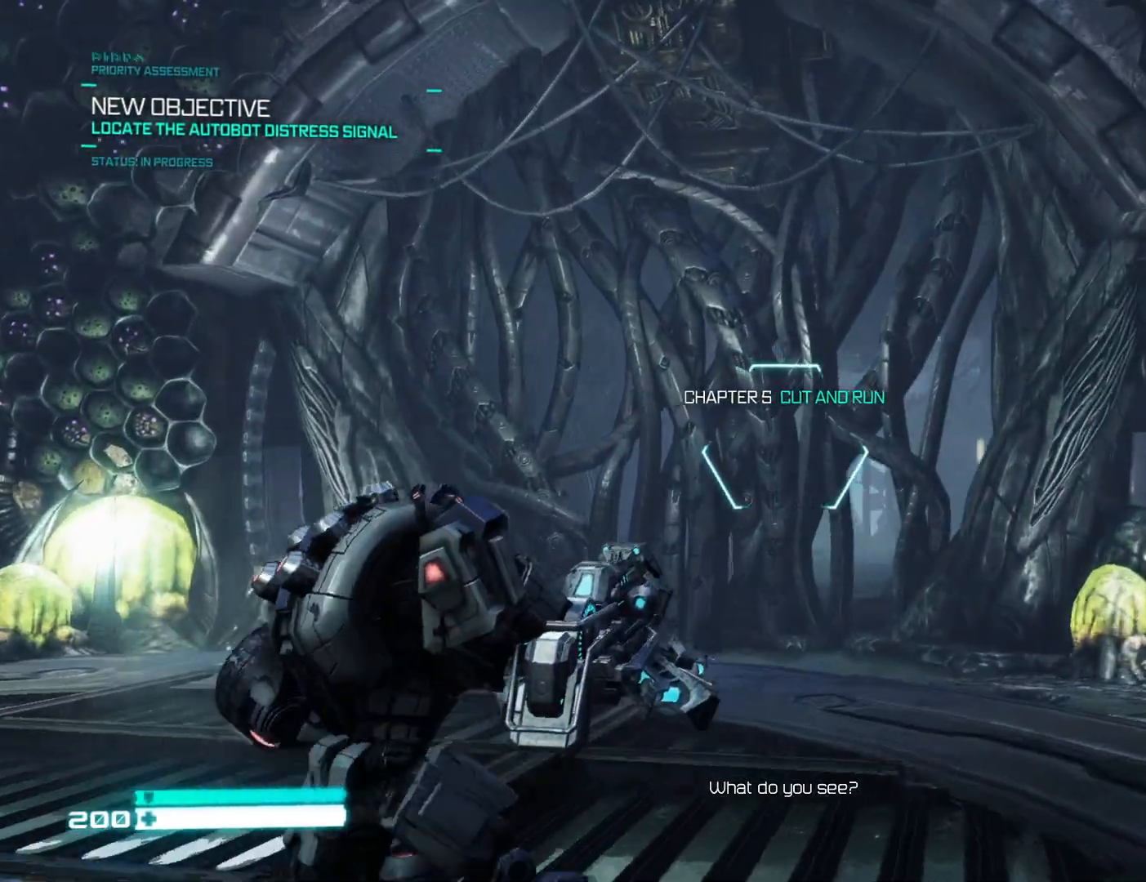
{"buttons": [], "left_stick": "center", "right_stick": "left", "events": [[100, "R1", "down"], [167, "left_stick", "center"], [300, "R1", "up"]]}
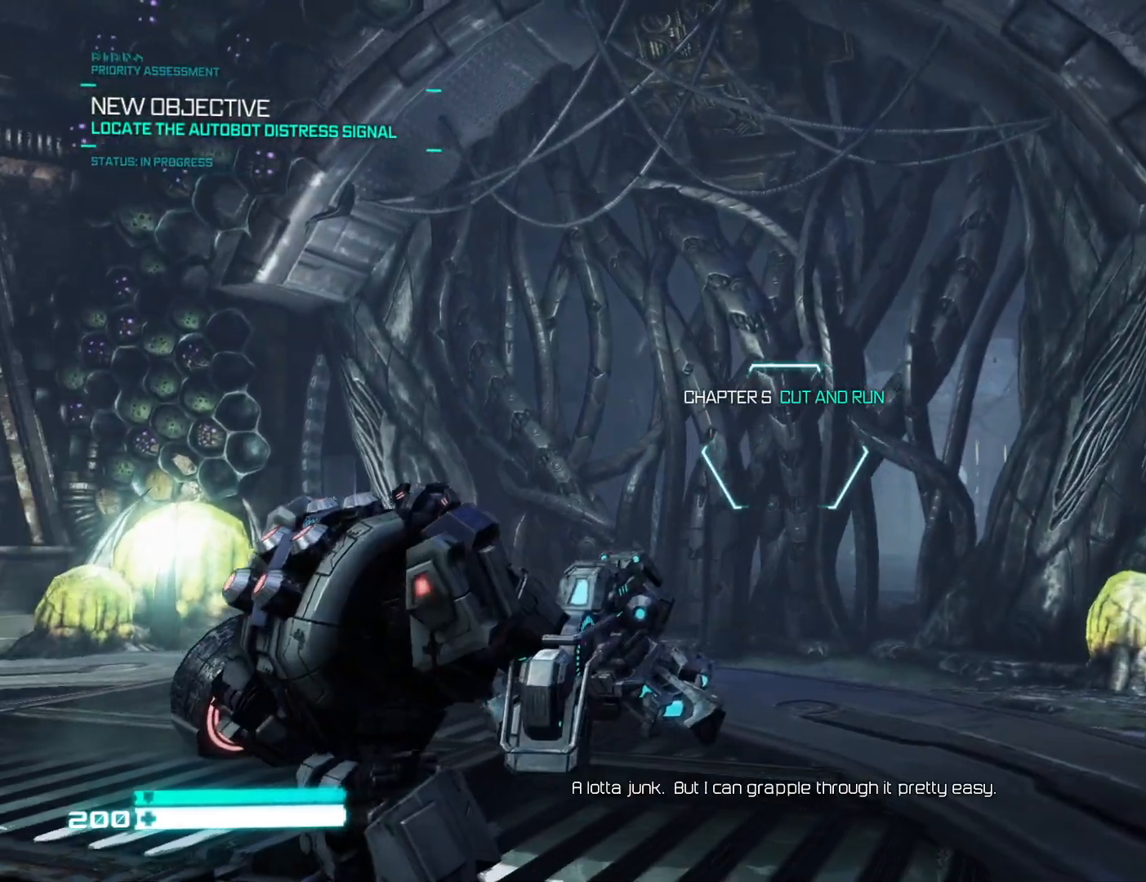
{"buttons": [], "left_stick": "down", "right_stick": "left", "events": [[133, "left_stick", "down"], [150, "R1", "down"], [333, "R1", "up"]]}
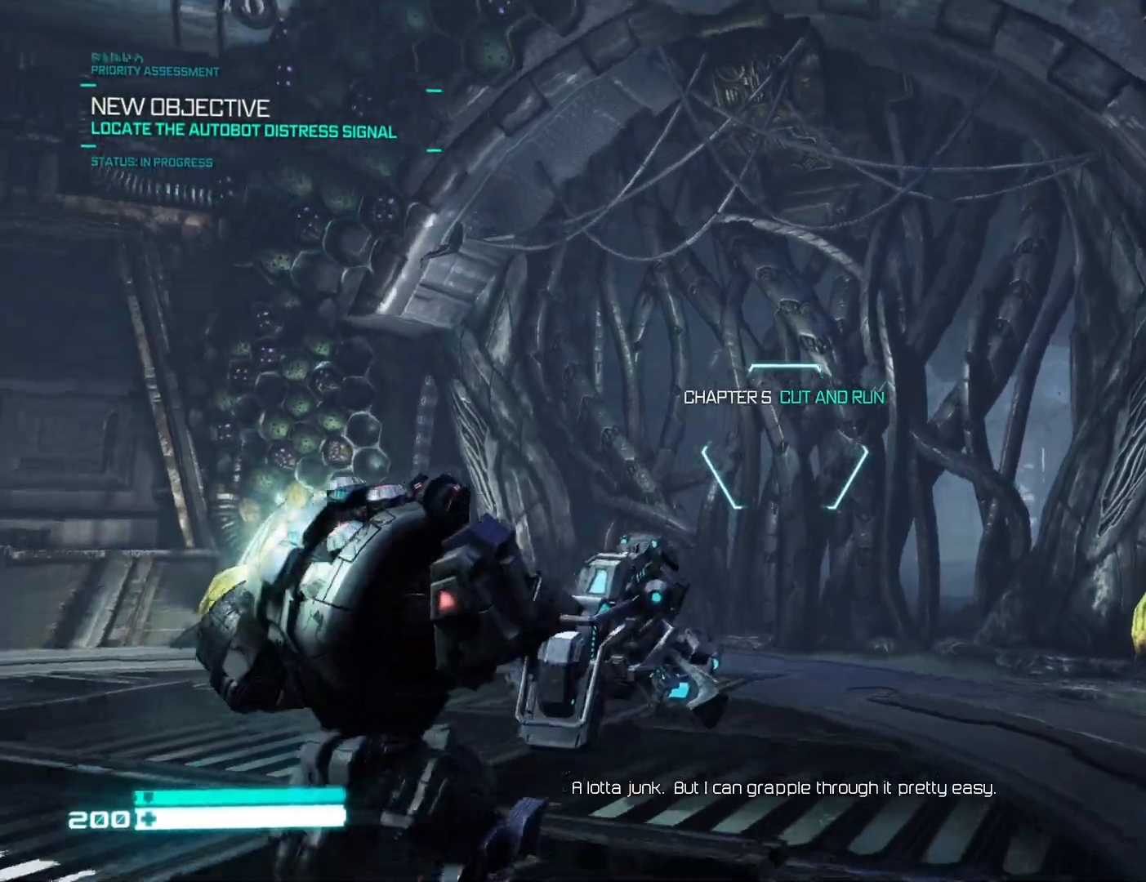
{"buttons": ["R1"], "left_stick": "left", "right_stick": "up-left", "events": [[17, "right_stick", "up-left"], [217, "left_stick", "down-left"], [317, "left_stick", "left"], [467, "R1", "down"]]}
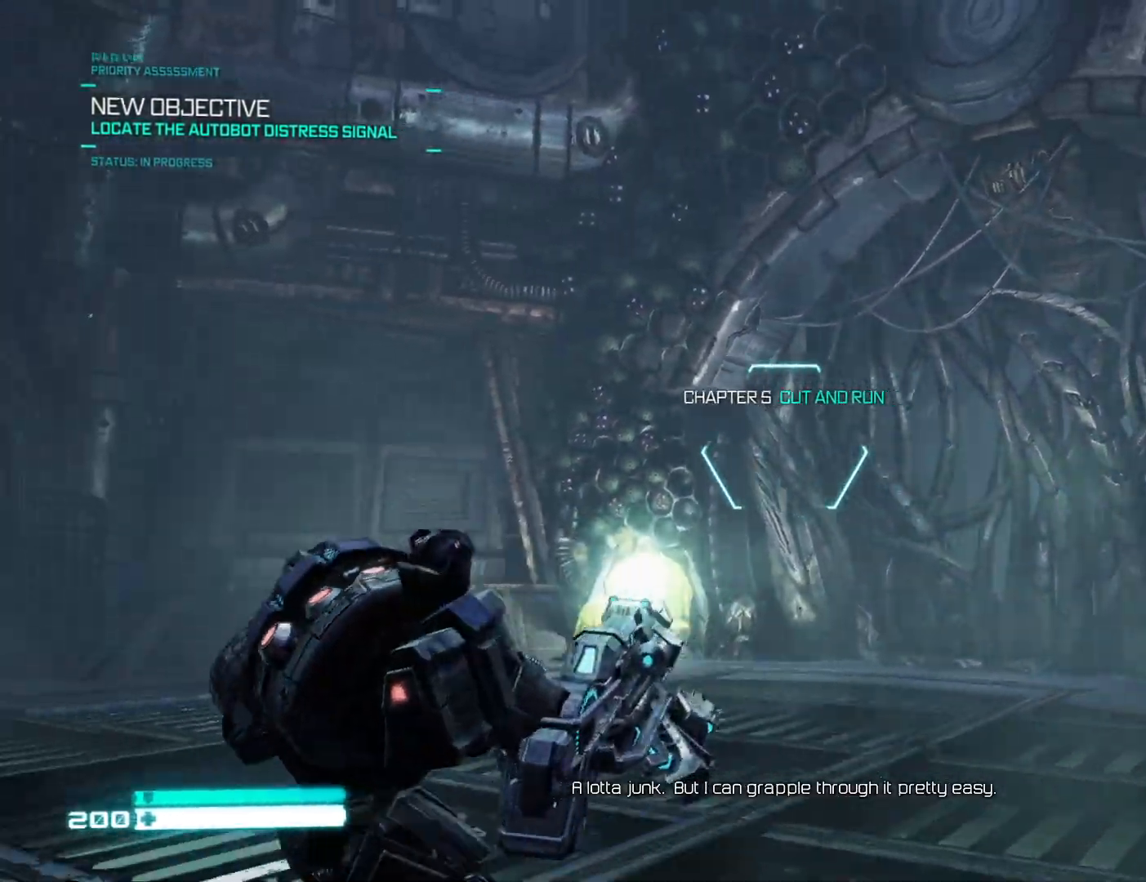
{"buttons": [], "left_stick": "down-right", "right_stick": "up", "events": [[33, "R1", "up"], [100, "right_stick", "left"], [150, "R1", "down"], [267, "R1", "up"], [267, "right_stick", "center"], [400, "right_stick", "up"], [433, "left_stick", "center"], [483, "left_stick", "down-right"]]}
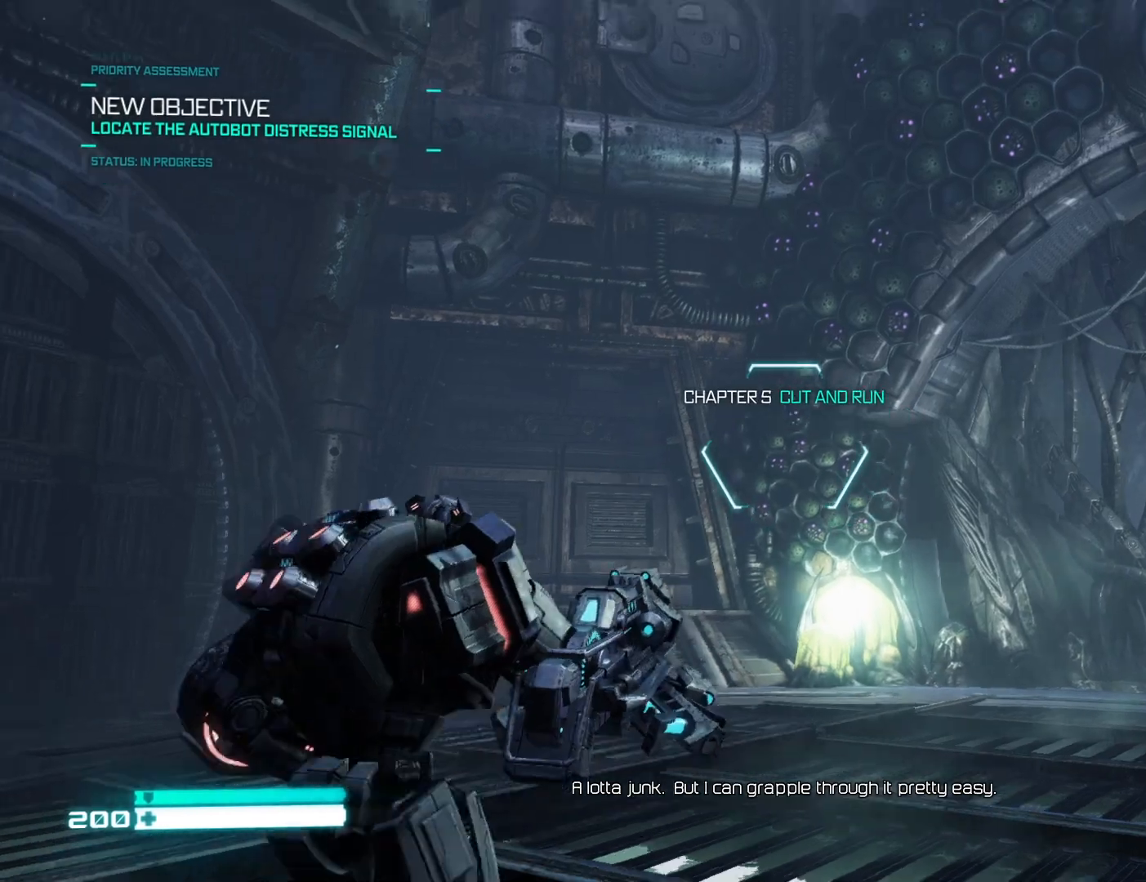
{"buttons": [], "left_stick": "up-right", "right_stick": "left", "events": [[17, "right_stick", "up-left"], [33, "left_stick", "right"], [50, "L1", "down"], [200, "L1", "up"], [283, "left_stick", "up-right"], [300, "L1", "down"], [383, "L1", "up"], [467, "right_stick", "left"]]}
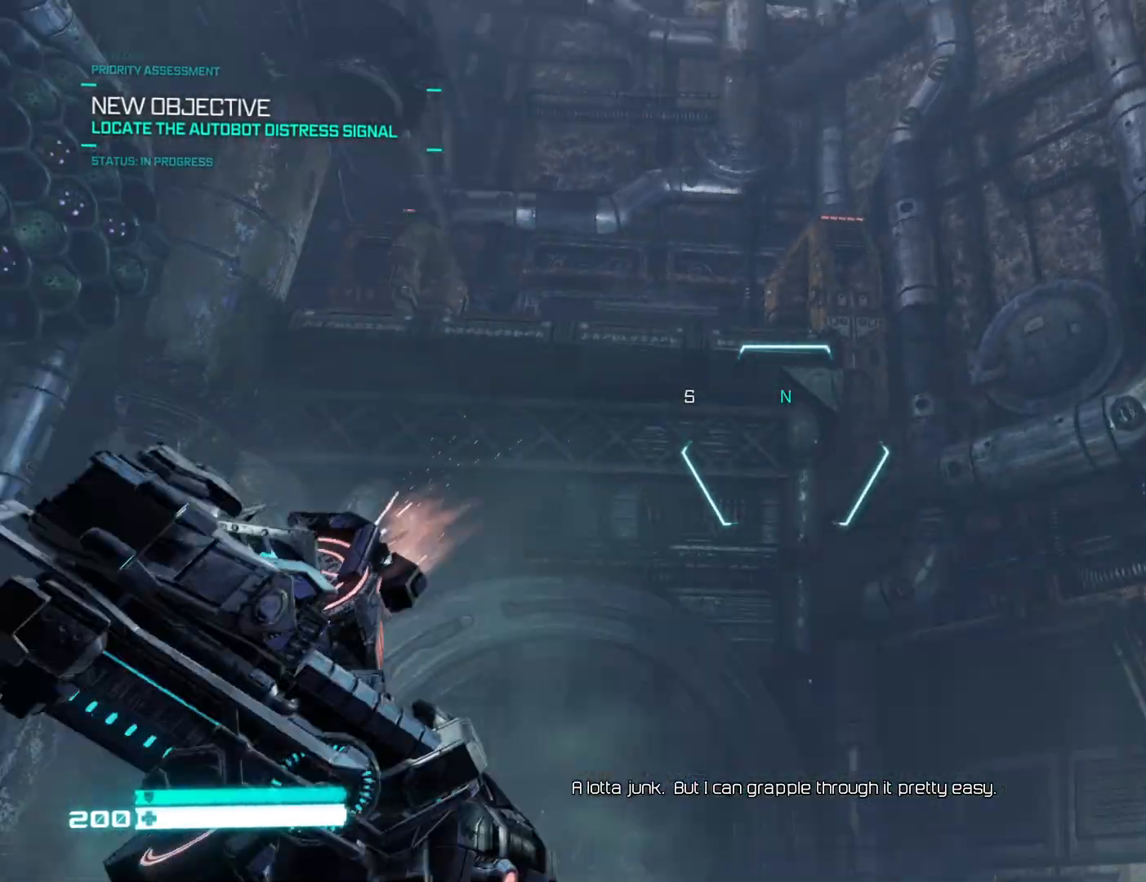
{"buttons": [], "left_stick": "up-right", "right_stick": "up", "events": [[50, "L1", "down"], [183, "L1", "up"], [333, "right_stick", "up"]]}
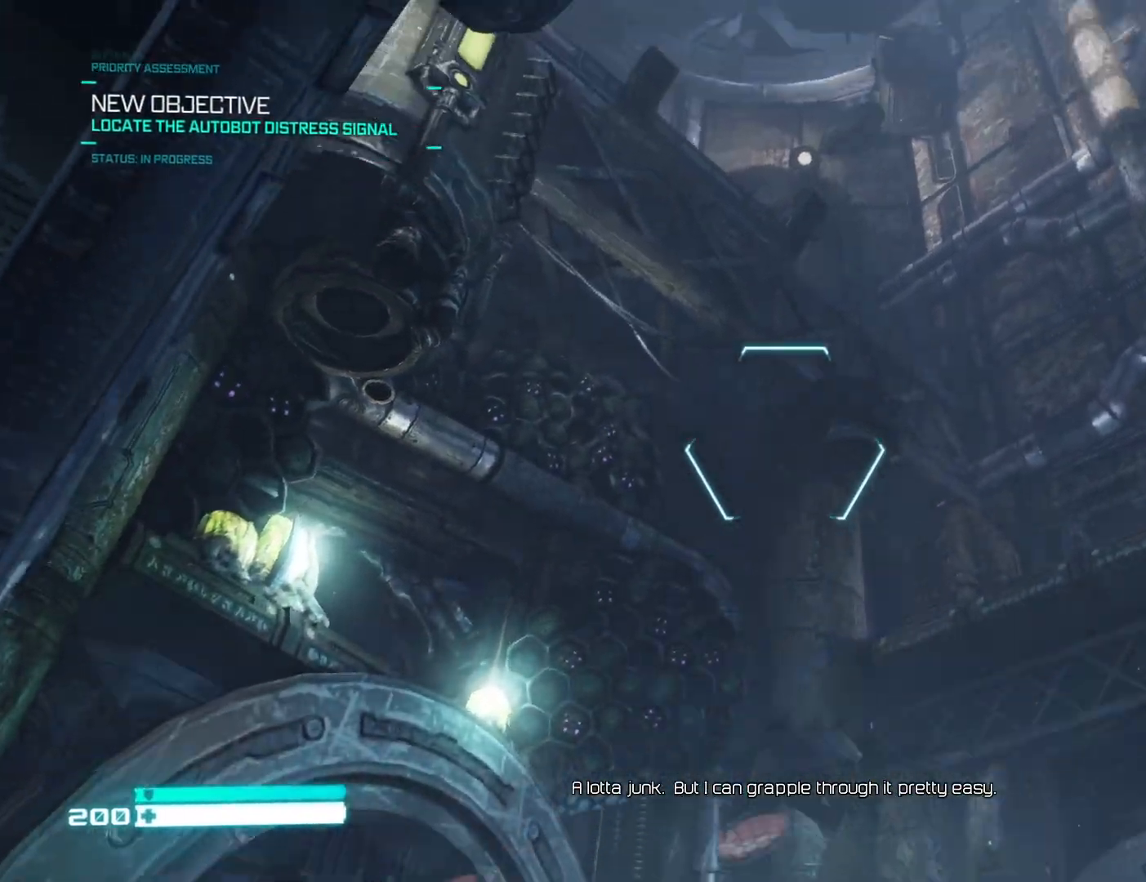
{"buttons": [], "left_stick": "up-left", "right_stick": "up-right", "events": [[117, "right_stick", "center"], [167, "right_stick", "up"], [217, "right_stick", "up-right"], [283, "left_stick", "up"], [417, "left_stick", "up-left"]]}
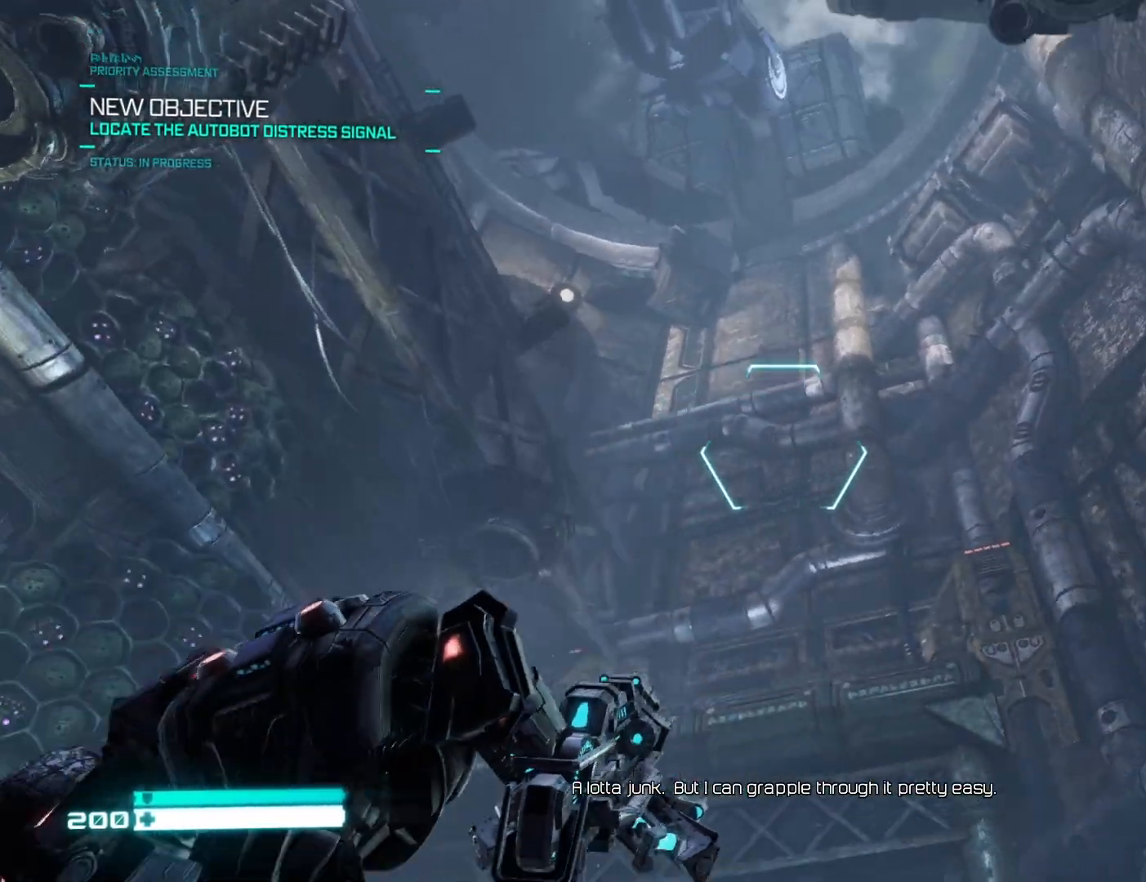
{"buttons": [], "left_stick": "up-left", "right_stick": "down-right", "events": [[50, "right_stick", "right"], [150, "left_stick", "down"], [183, "right_stick", "down-right"], [283, "left_stick", "left"], [400, "left_stick", "up-left"]]}
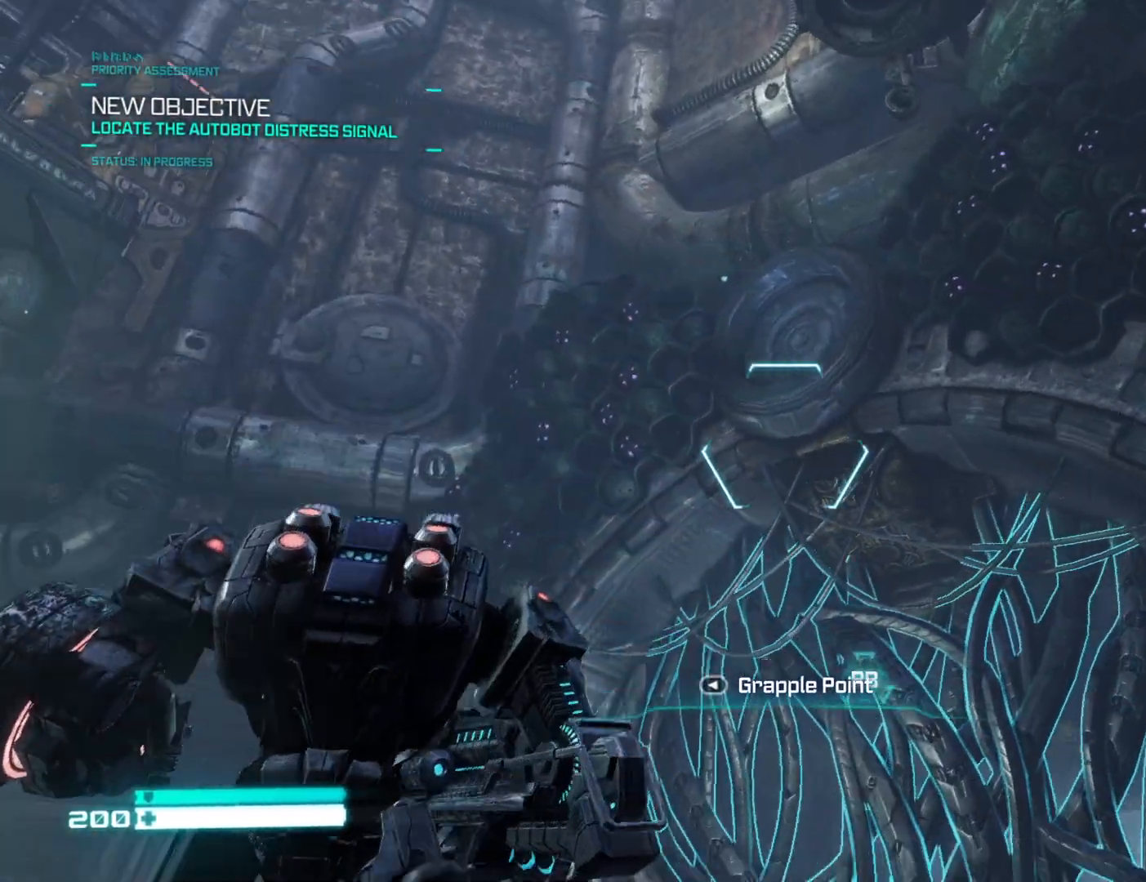
{"buttons": [], "left_stick": "center", "right_stick": "center", "events": [[167, "right_stick", "center"], [183, "R1", "down"], [317, "R1", "up"], [400, "left_stick", "center"]]}
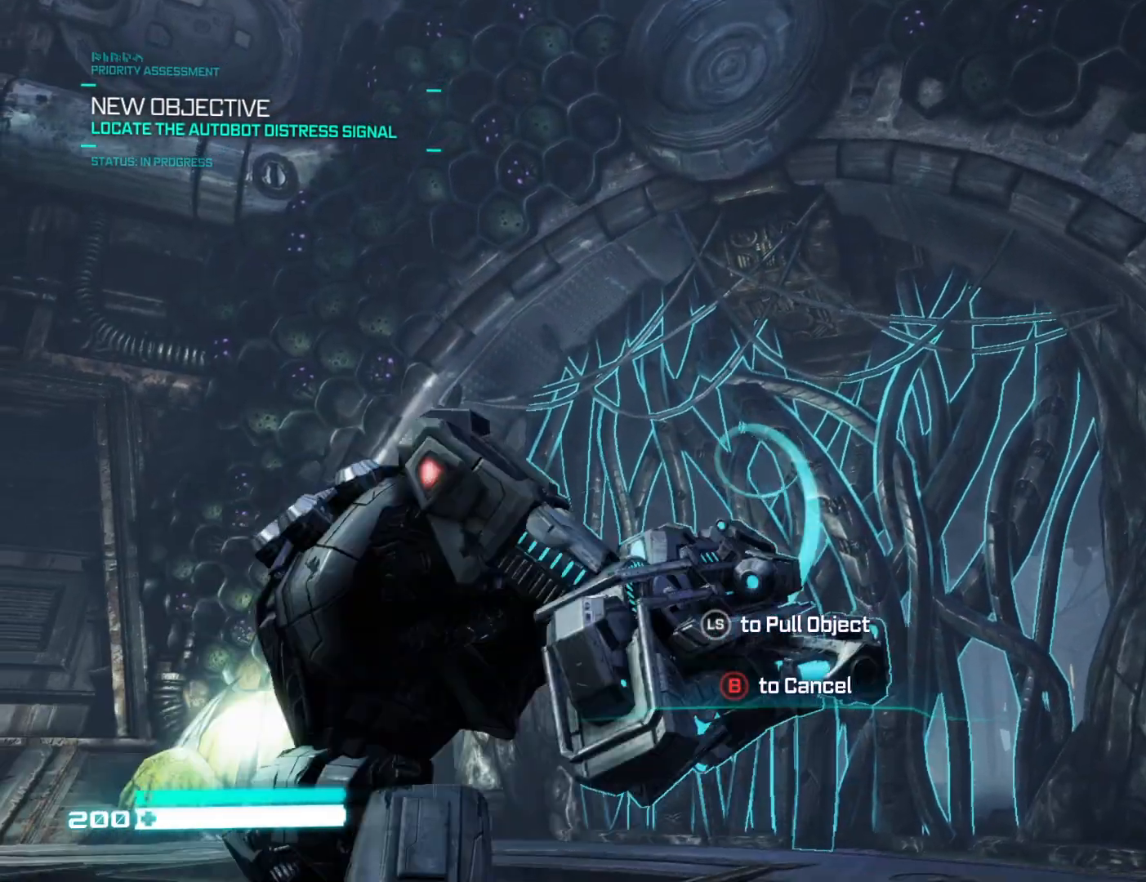
{"buttons": [], "left_stick": "down", "right_stick": "center", "events": [[133, "left_stick", "down"]]}
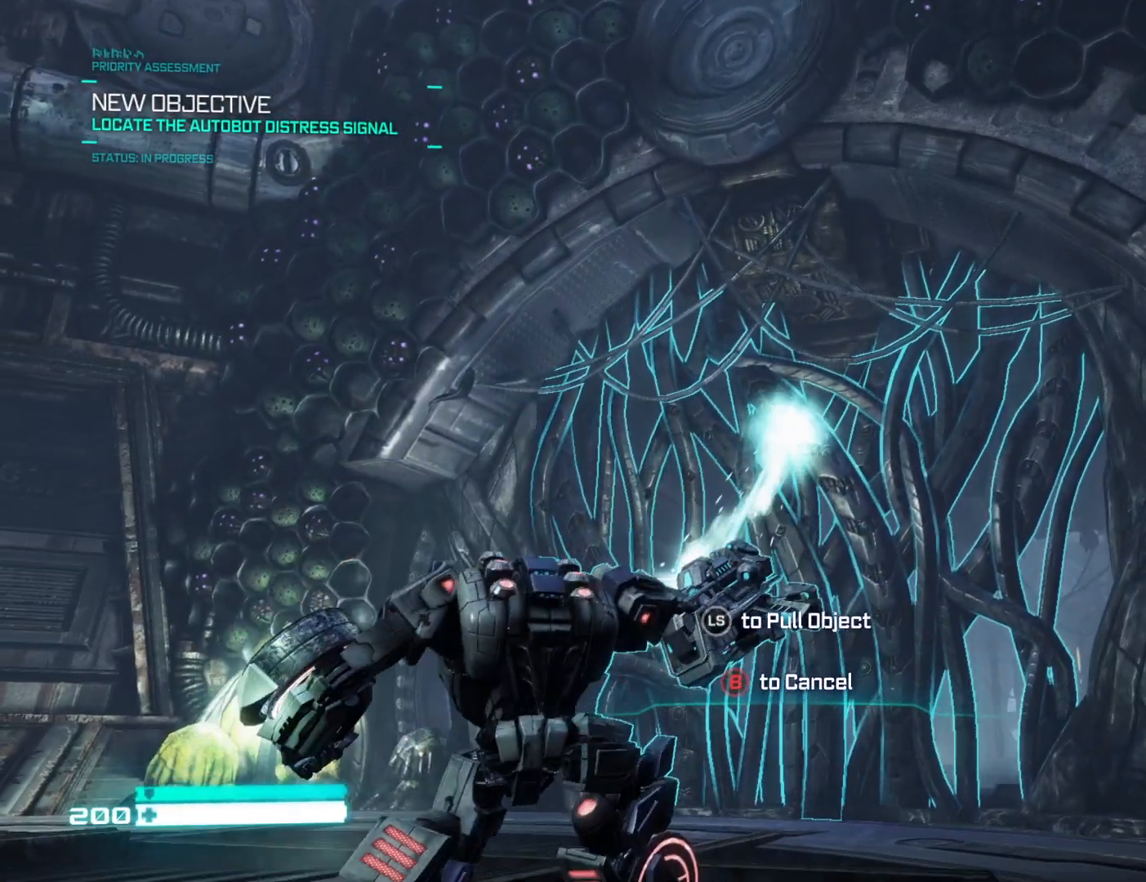
{"buttons": [], "left_stick": "down", "right_stick": "center", "events": []}
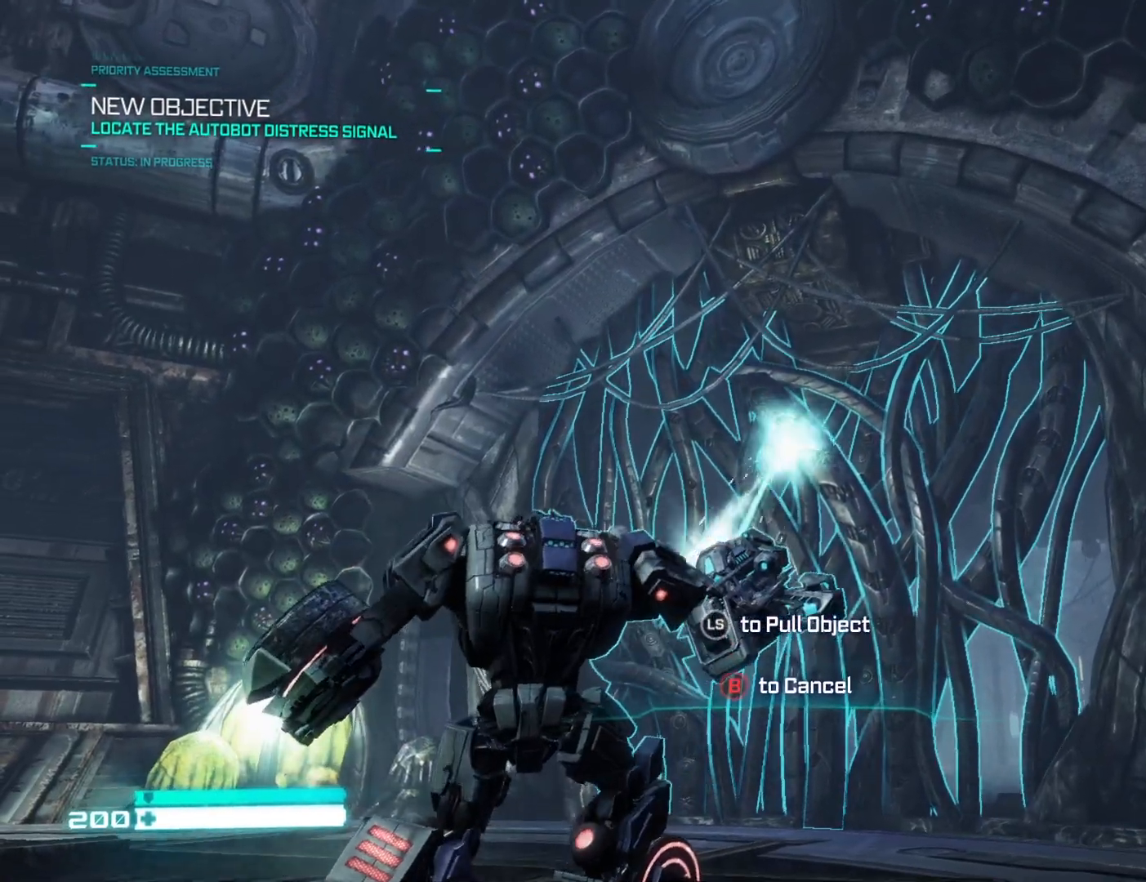
{"buttons": [], "left_stick": "down", "right_stick": "center", "events": []}
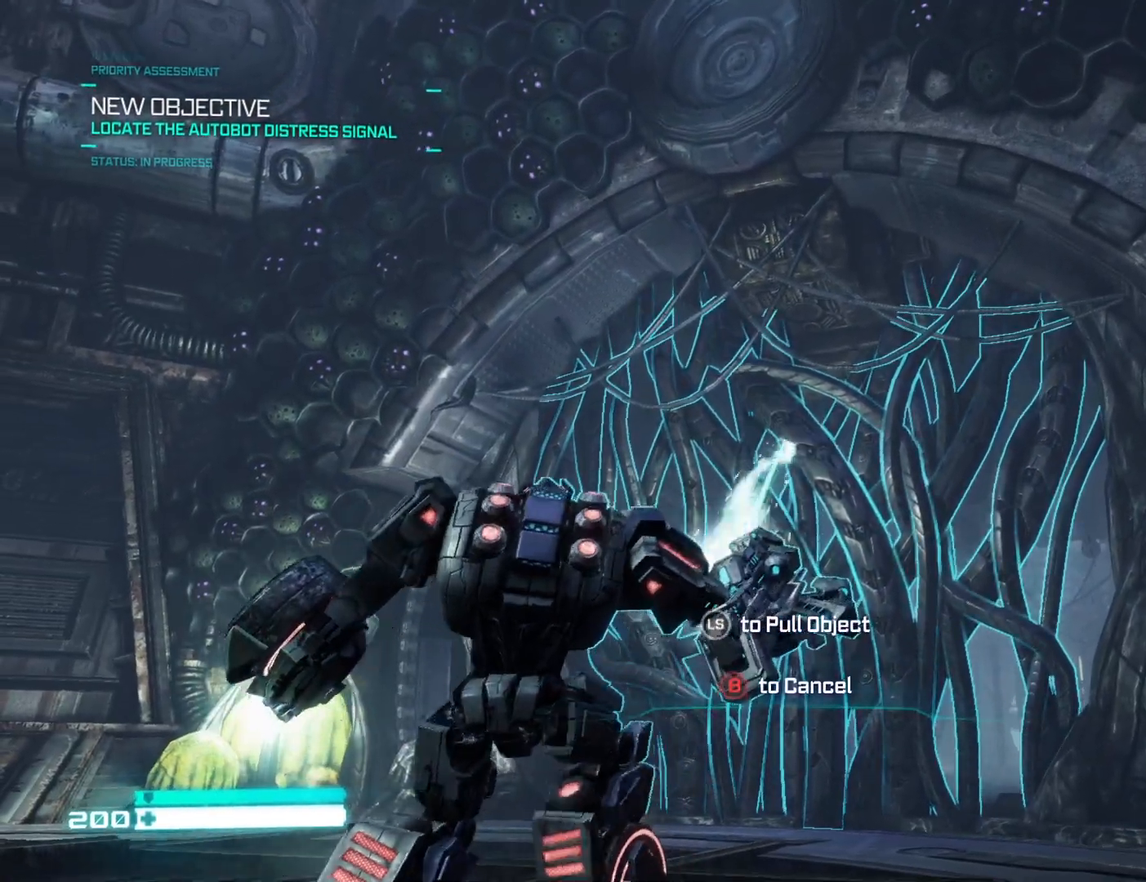
{"buttons": [], "left_stick": "down", "right_stick": "center", "events": []}
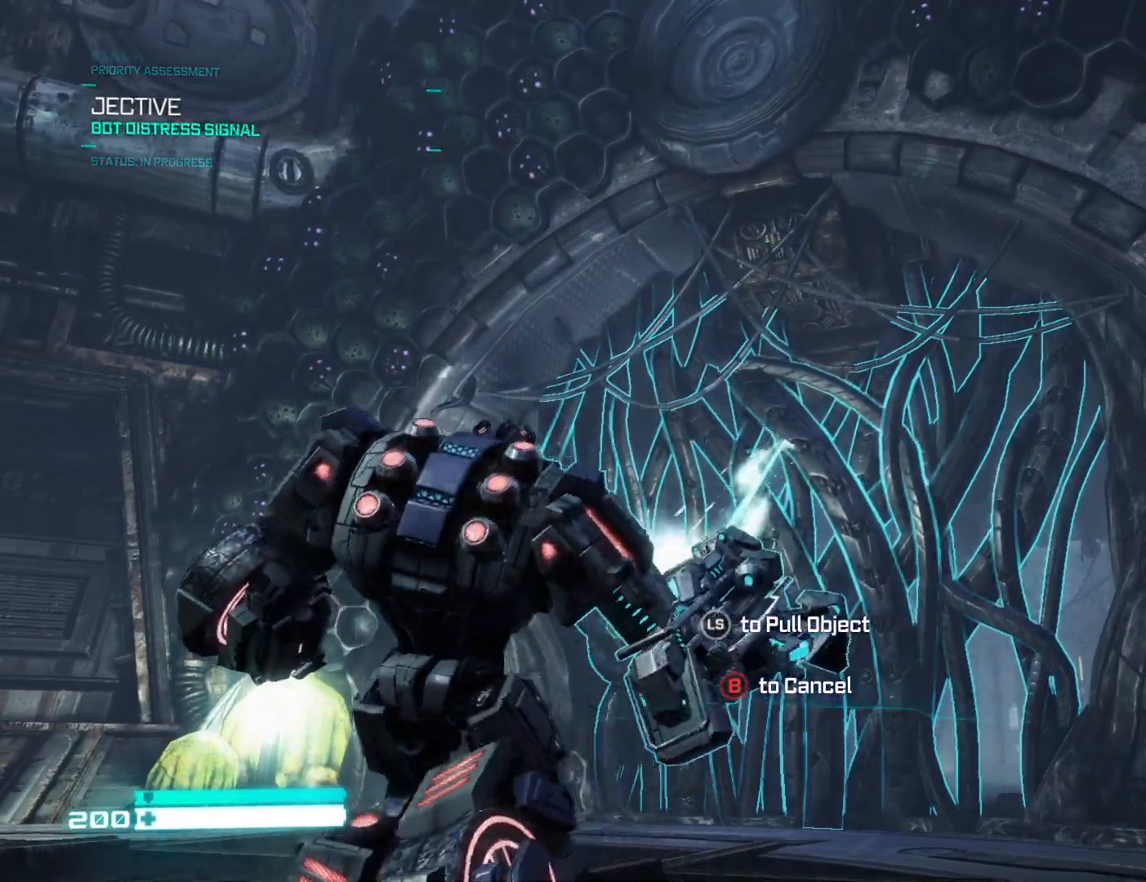
{"buttons": [], "left_stick": "down", "right_stick": "center", "events": []}